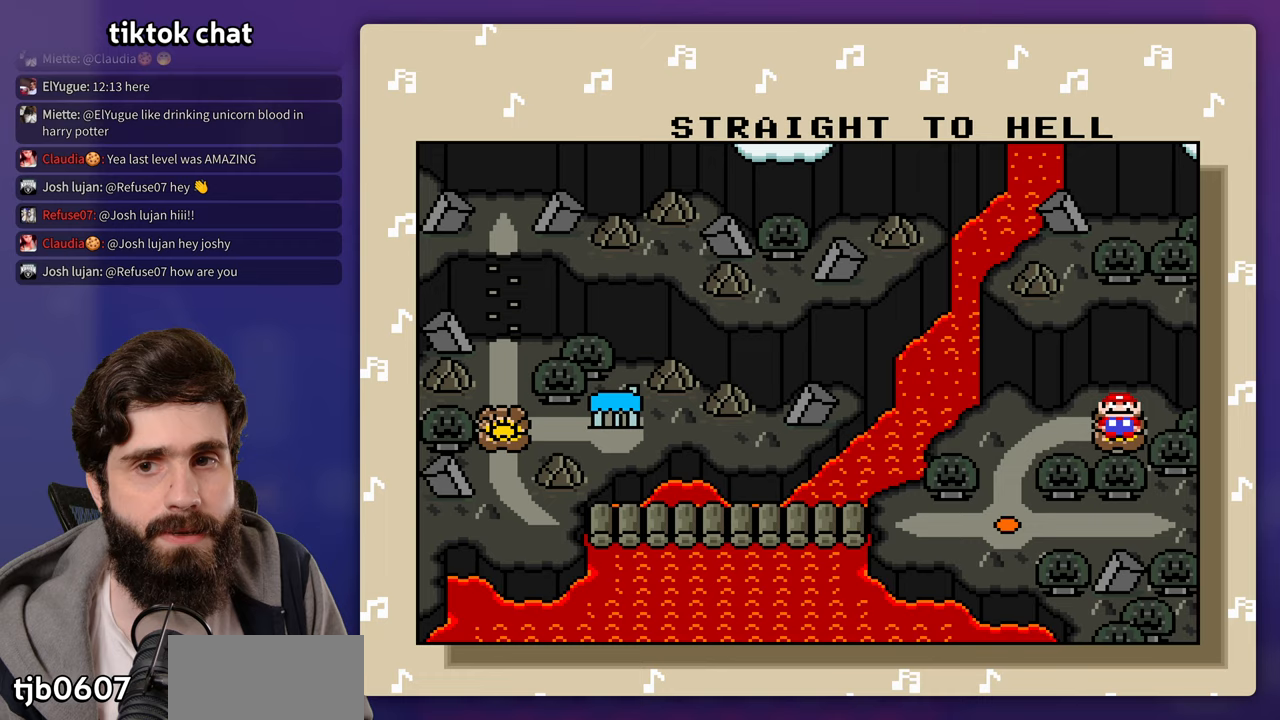
Gameplay with a controller (Nintendo layout); each line is a JSON object with the inputs held at the frame after it. "events" lists button and stick changes between this image and that frame as [ms after this image, input, new state], when the widget could be followed in between. Not read: L3 R3.
{"buttons": ["B", "START"], "events": [[50, "START", "down"], [117, "START", "up"], [300, "A", "down"], [300, "B", "down"], [367, "A", "up"], [417, "B", "up"], [483, "B", "down"], [483, "START", "down"]]}
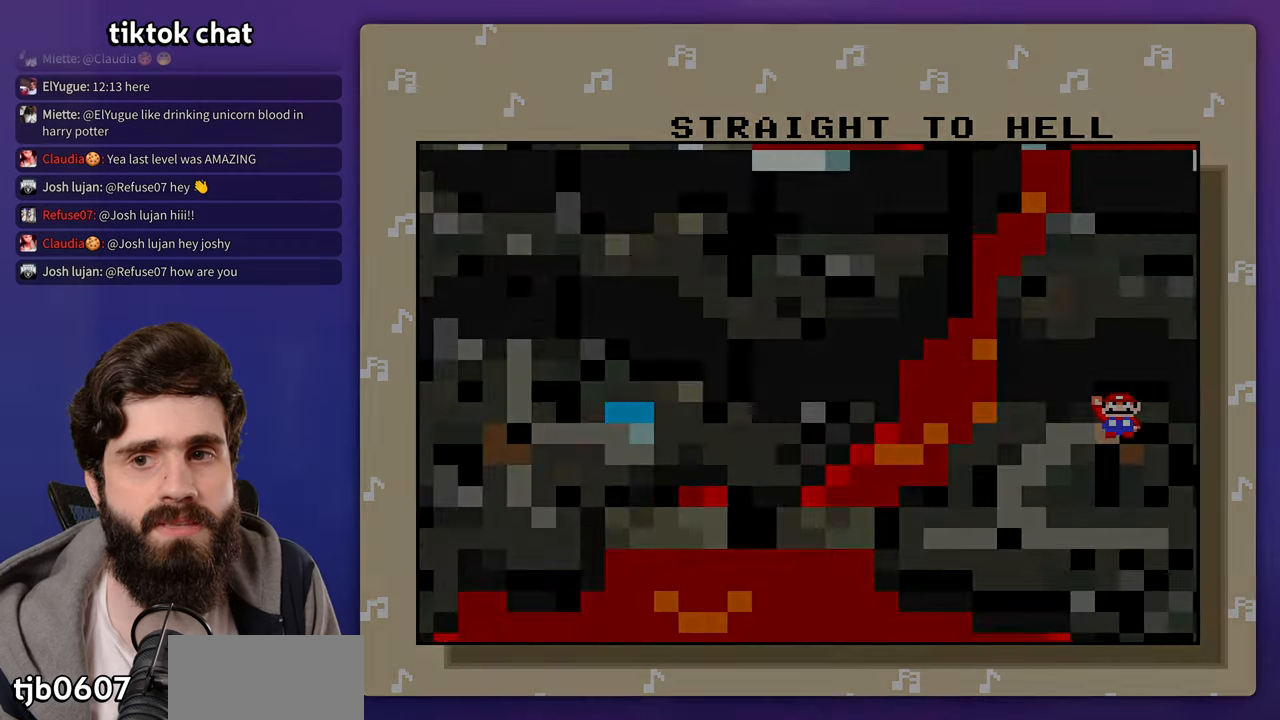
{"buttons": ["START"], "events": [[83, "B", "up"]]}
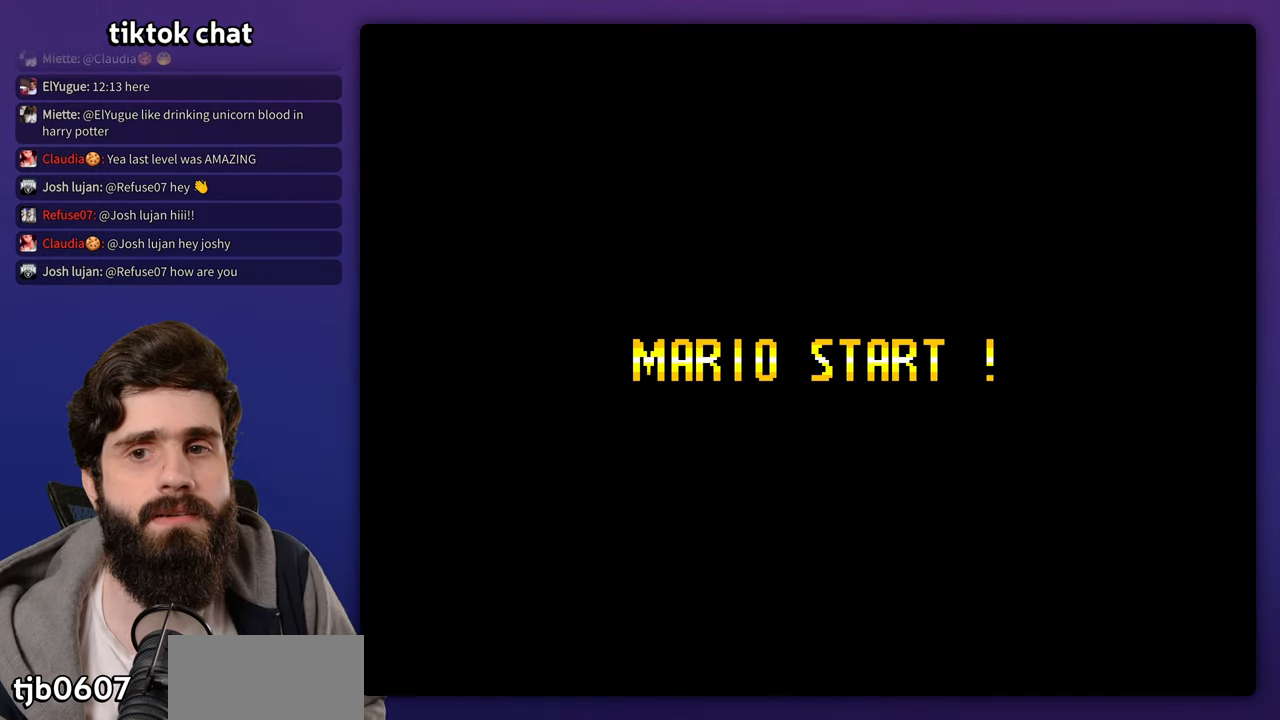
{"buttons": []}
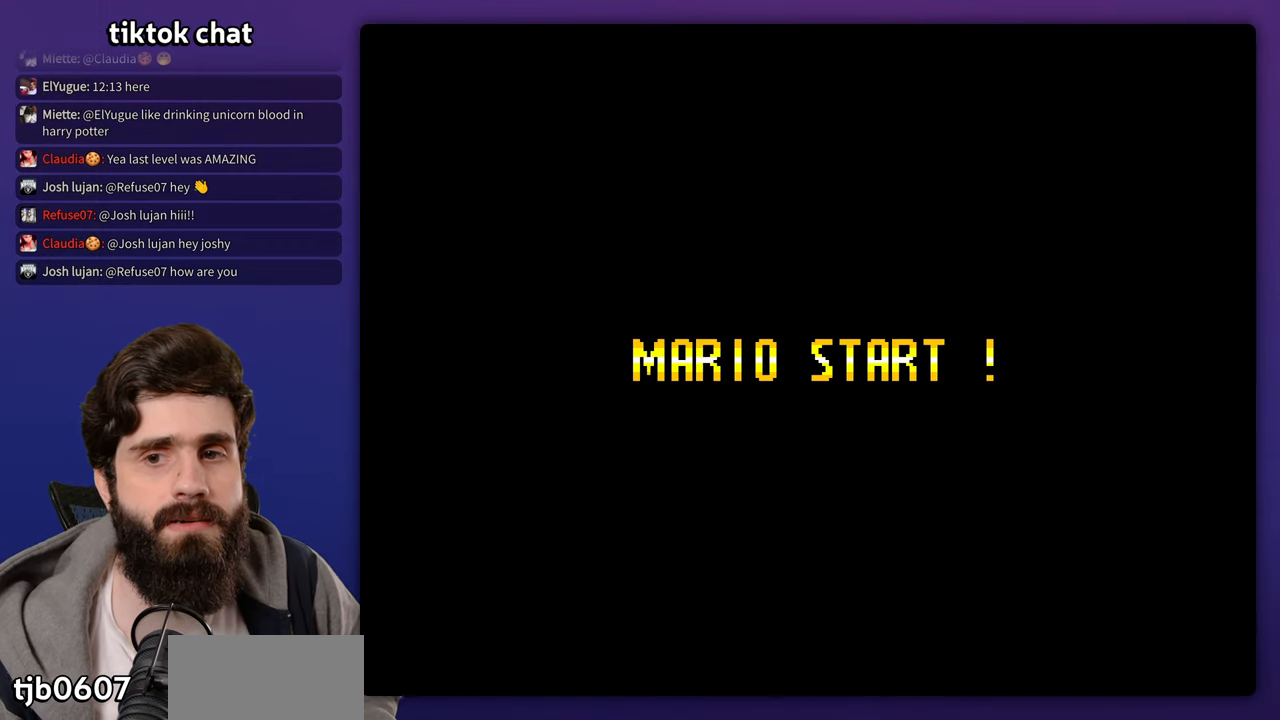
{"buttons": []}